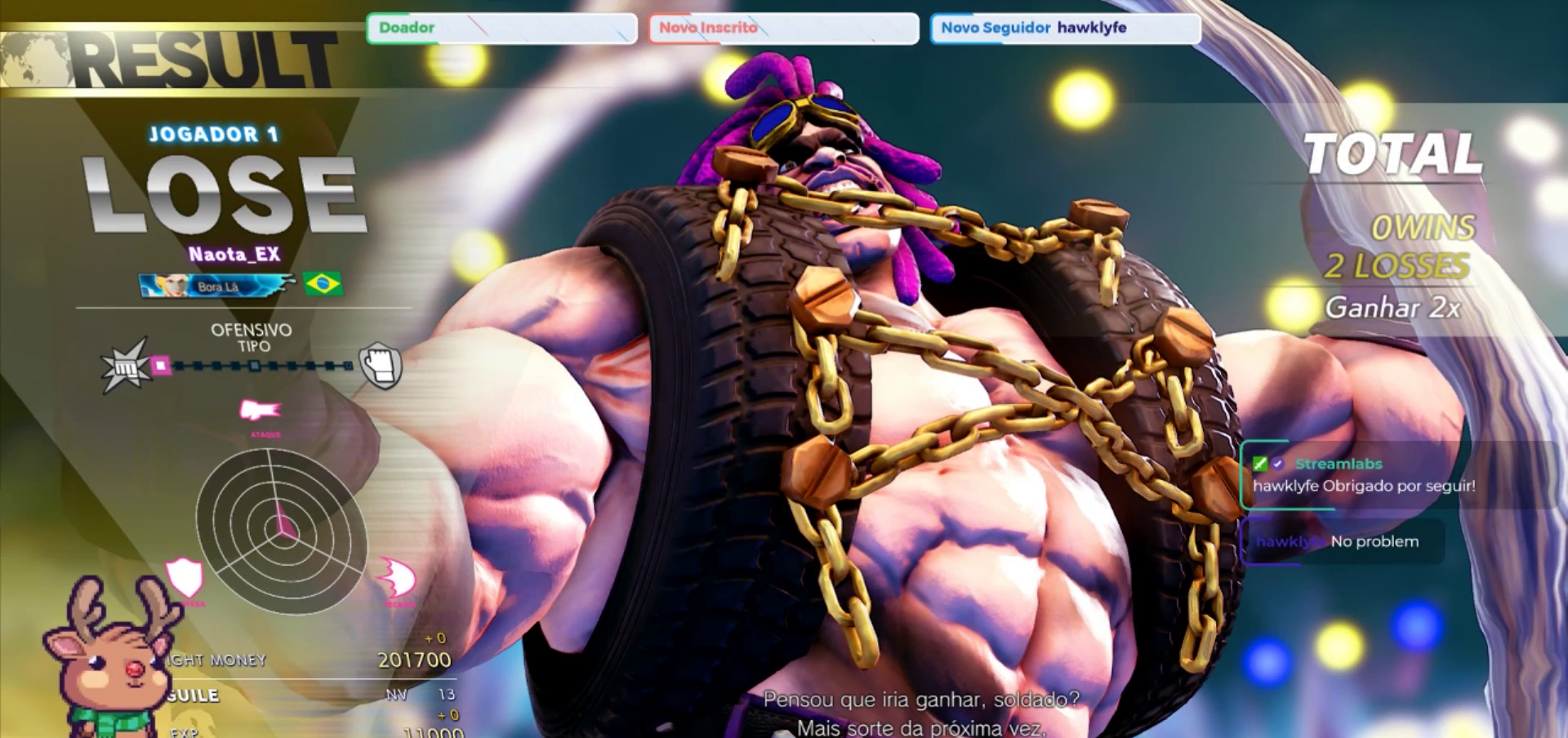
Gameplay with a controller (arcade stick); each line is a JSON object with the inputs held at the frame after it. "events" lists button and stick changes between this image and that frame as [ms after this image, input, new state], when the widget could be followed in between. Not read: L3 R3.
{"buttons": ["SQUARE"], "left_stick": "center", "events": [[50, "CROSS", "down"], [200, "CROSS", "up"], [467, "SQUARE", "down"]]}
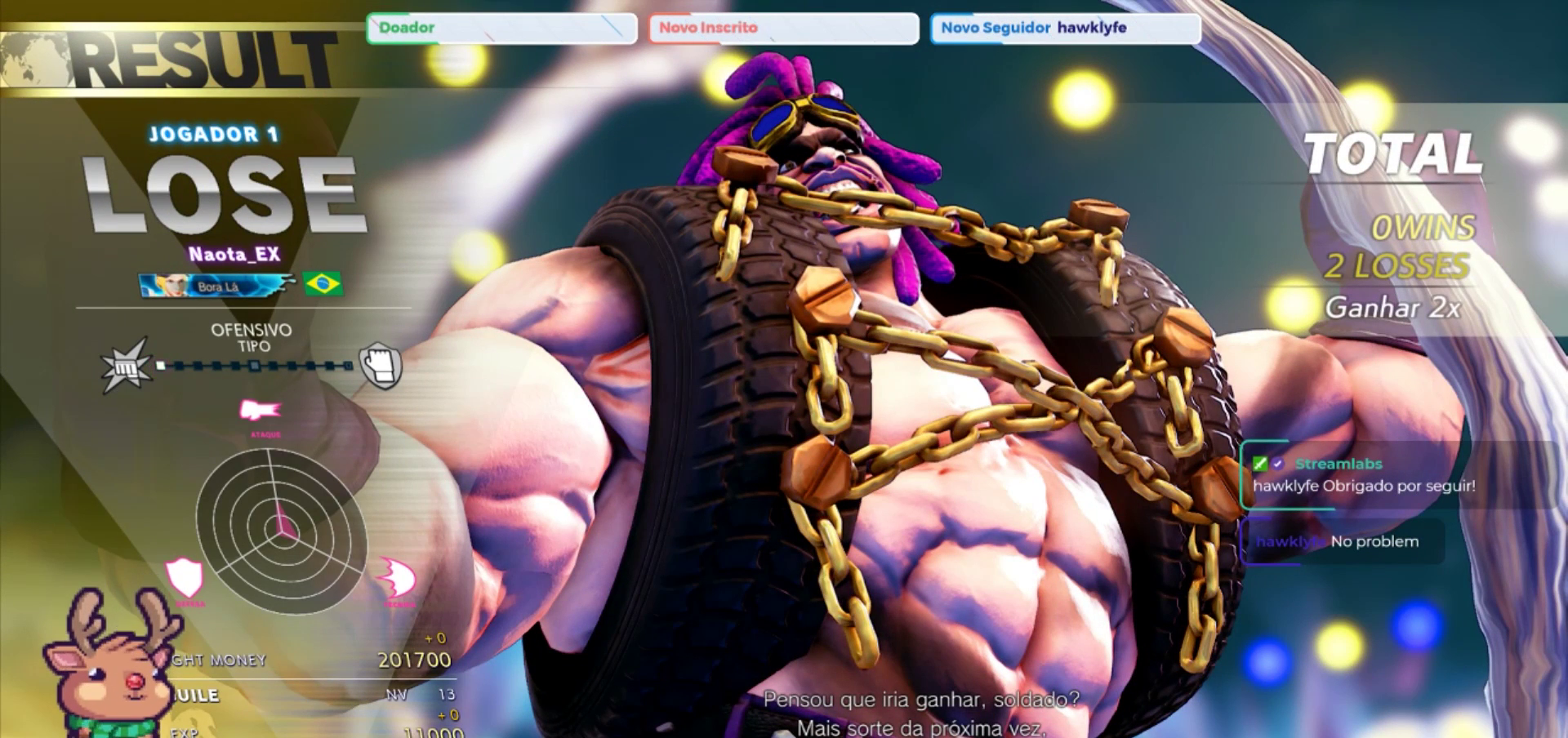
{"buttons": [], "left_stick": "center", "events": [[17, "CROSS", "down"], [83, "SQUARE", "up"], [150, "CROSS", "up"], [267, "CIRCLE", "down"], [383, "CIRCLE", "up"]]}
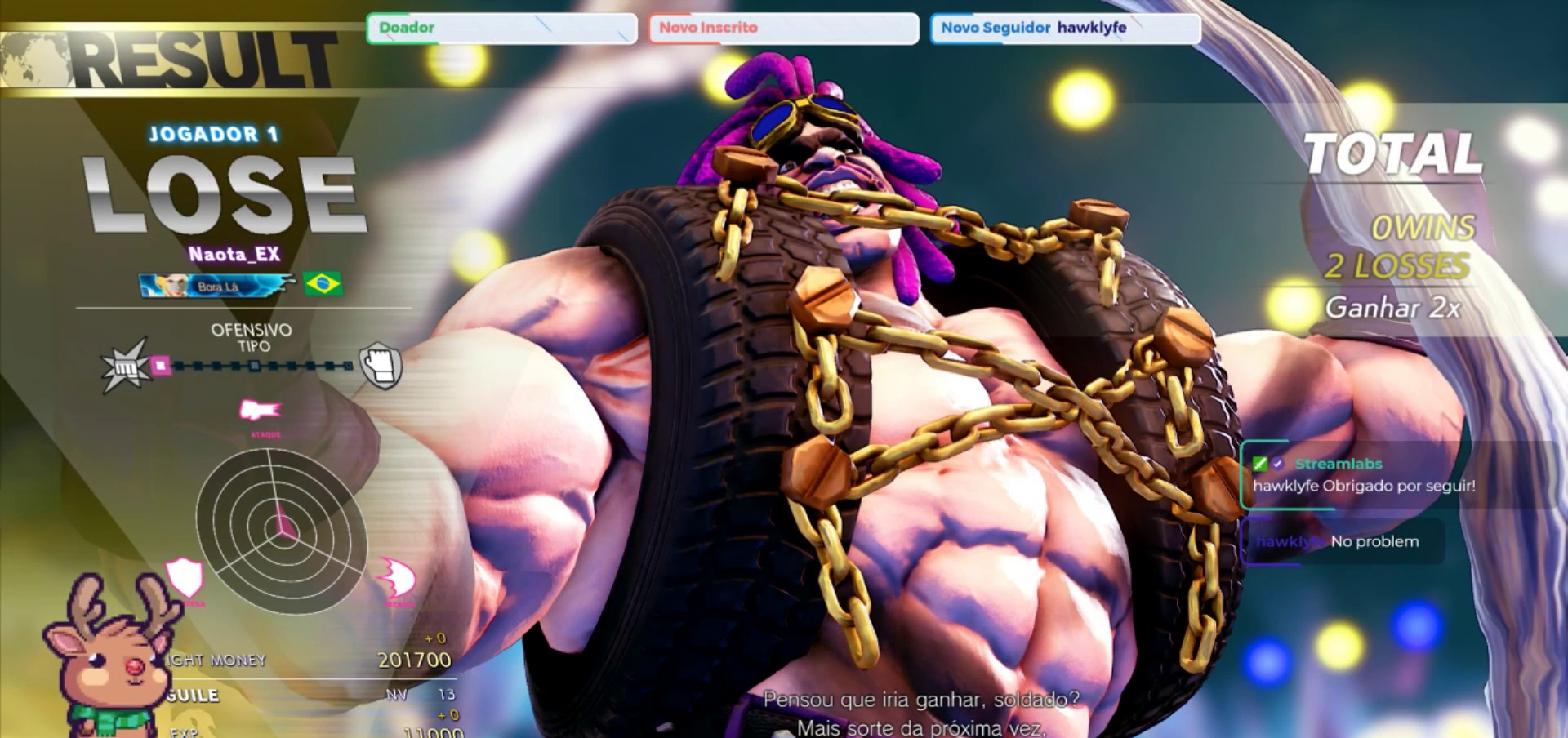
{"buttons": [], "left_stick": "center", "events": []}
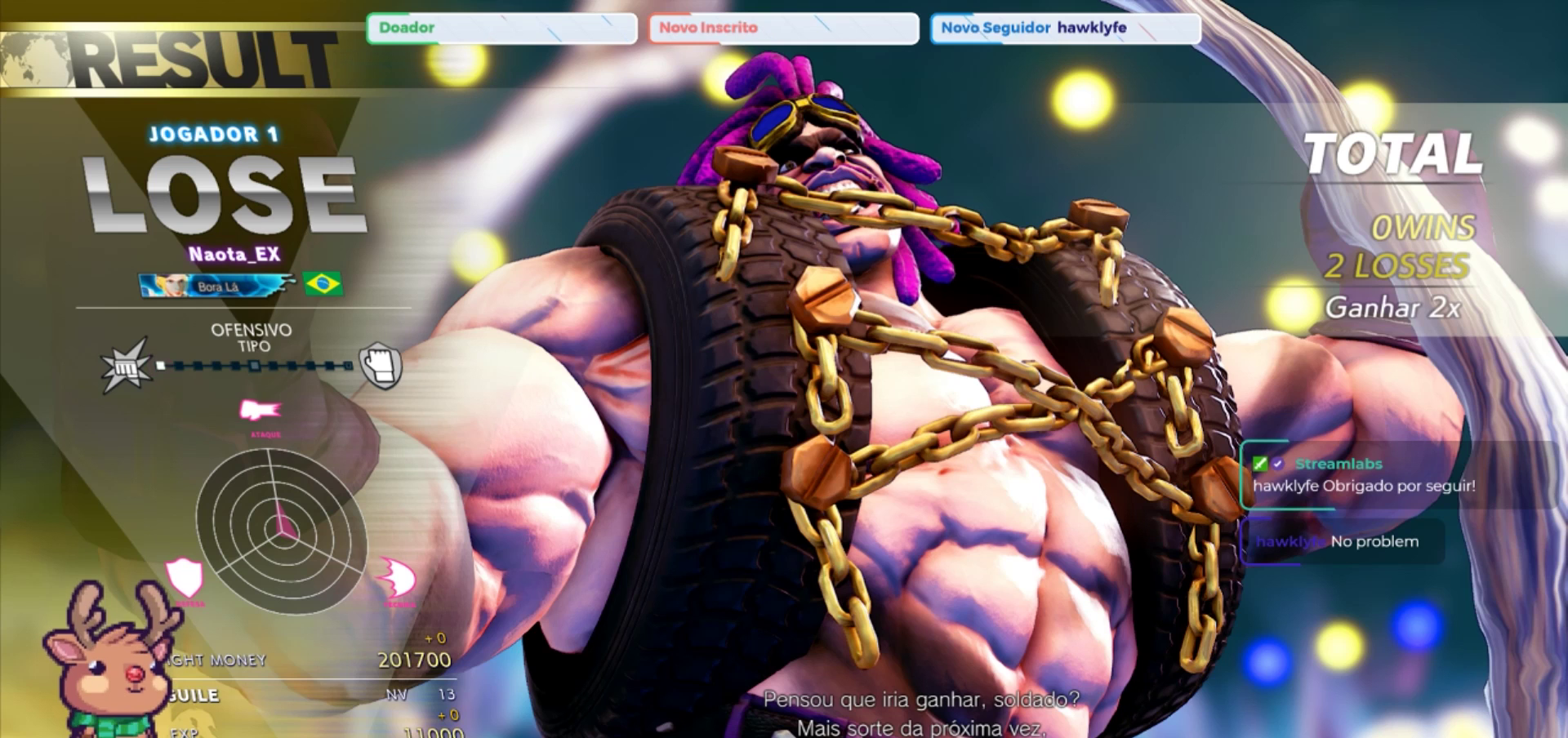
{"buttons": [], "left_stick": "center", "events": []}
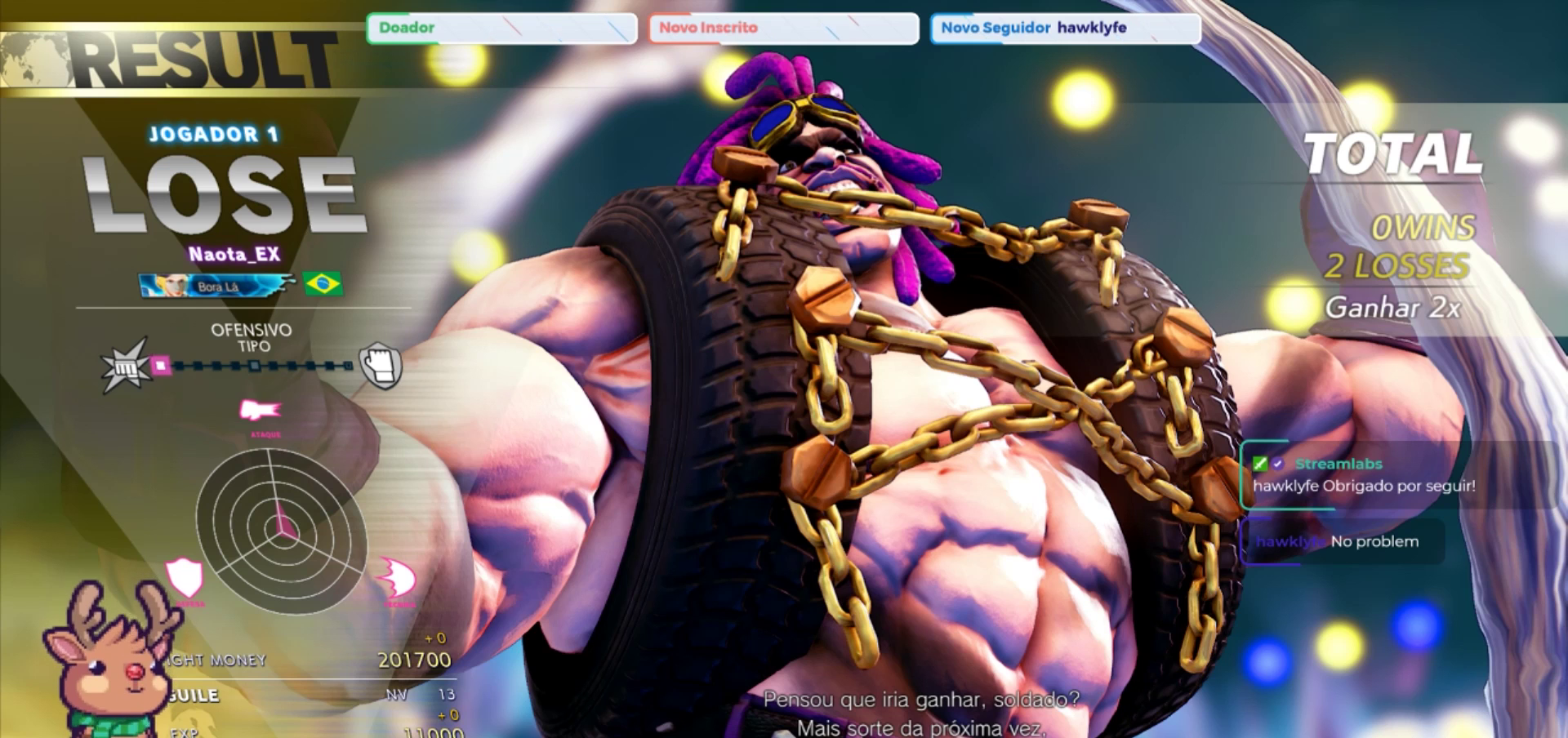
{"buttons": [], "left_stick": "center", "events": []}
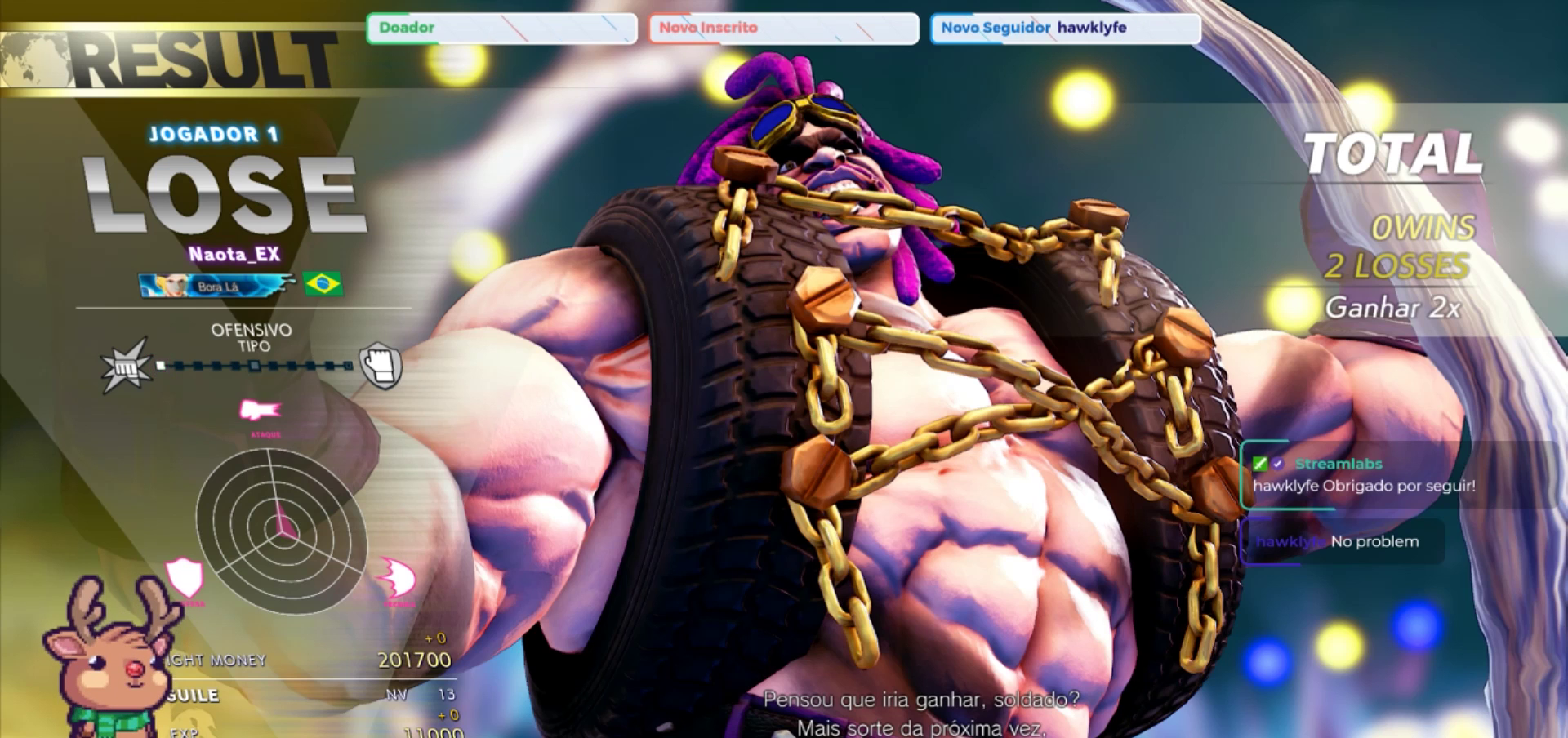
{"buttons": [], "left_stick": "center", "events": []}